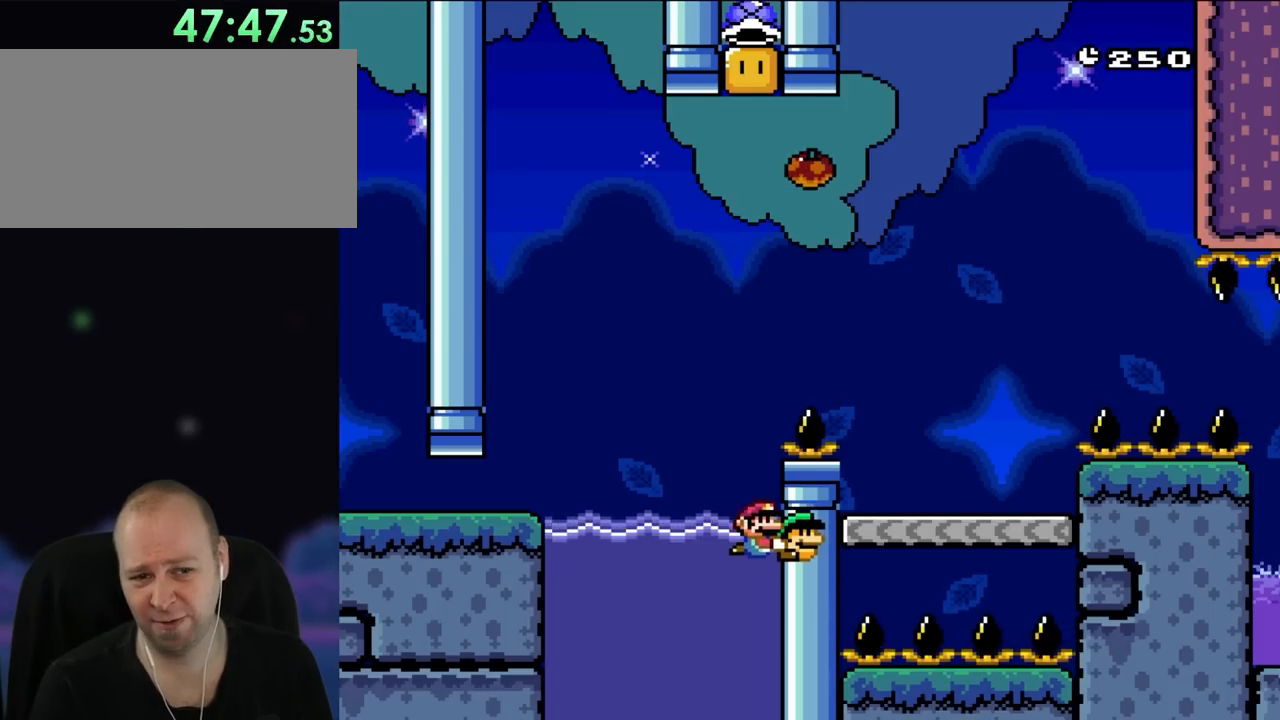
Gameplay with a controller (Nintendo layout); each line is a JSON object with the inputs held at the frame after it. "events" lists button and stick changes between this image and that frame as [ms after this image, input, new state], when the widget could be followed in between. Not read: L3 R3.
{"buttons": ["Y"], "events": []}
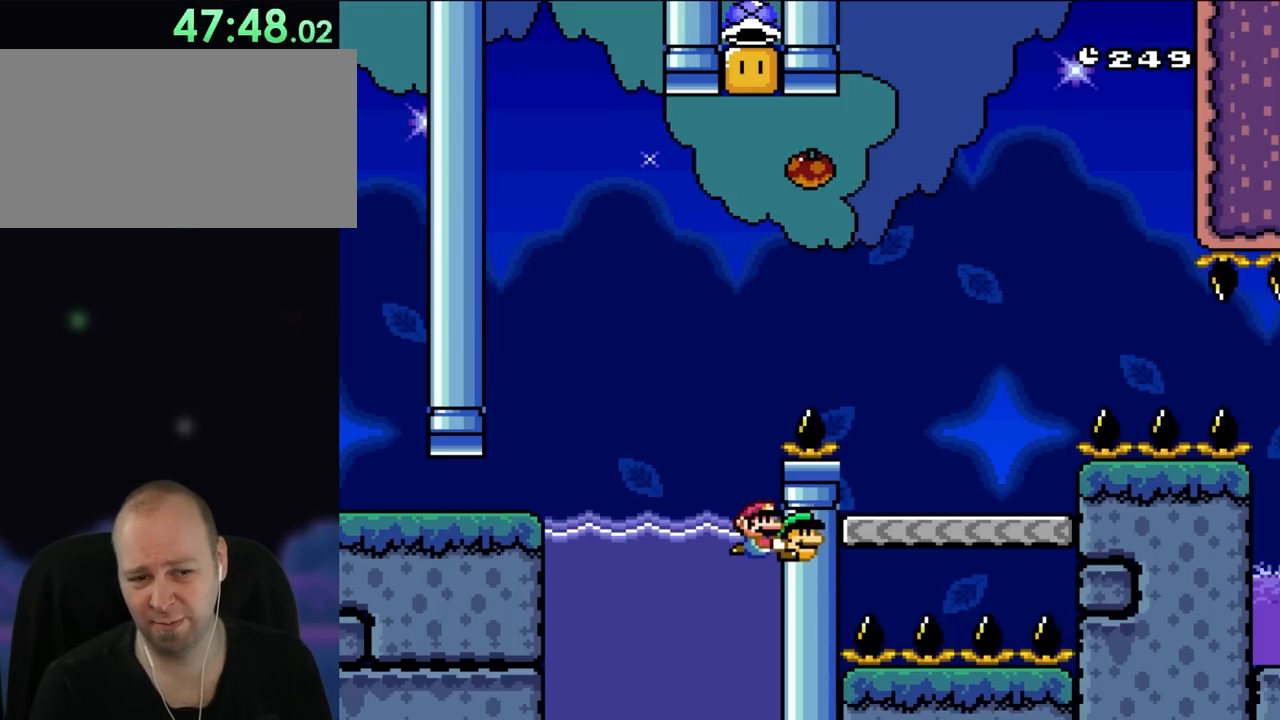
{"buttons": ["Y"], "events": []}
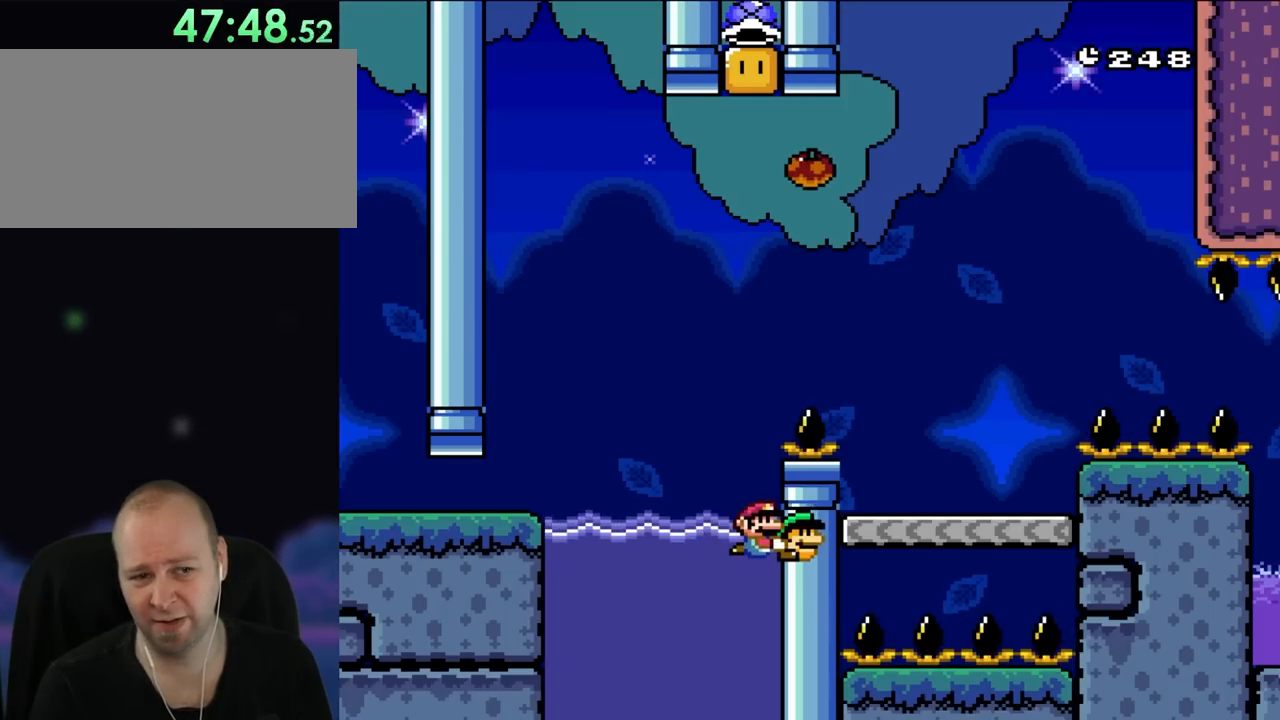
{"buttons": ["Y"], "events": []}
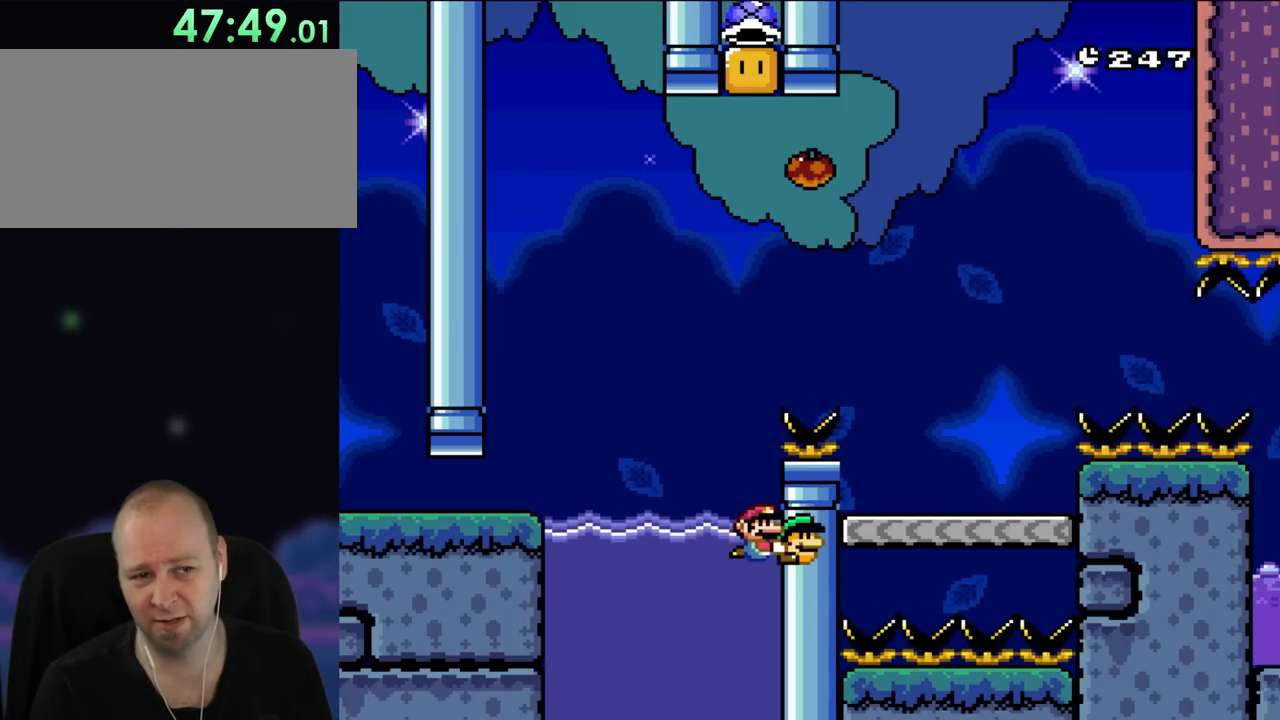
{"buttons": ["Y"], "events": []}
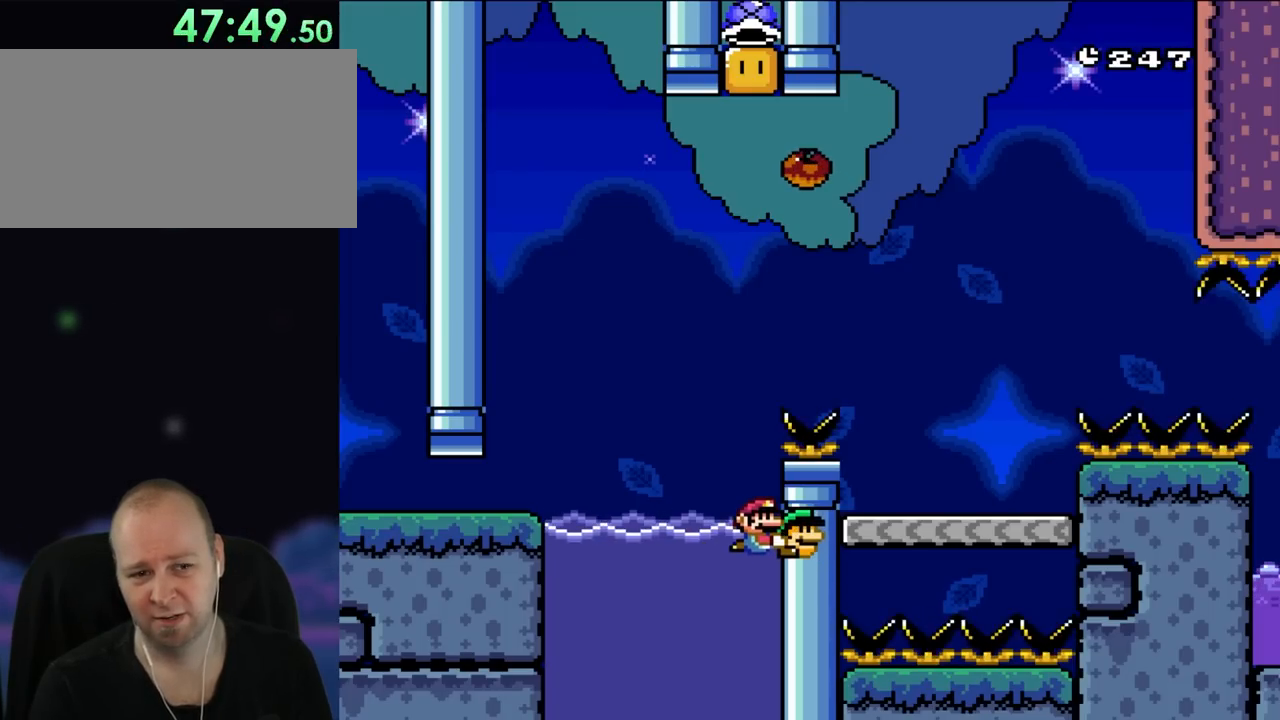
{"buttons": ["Y"], "events": []}
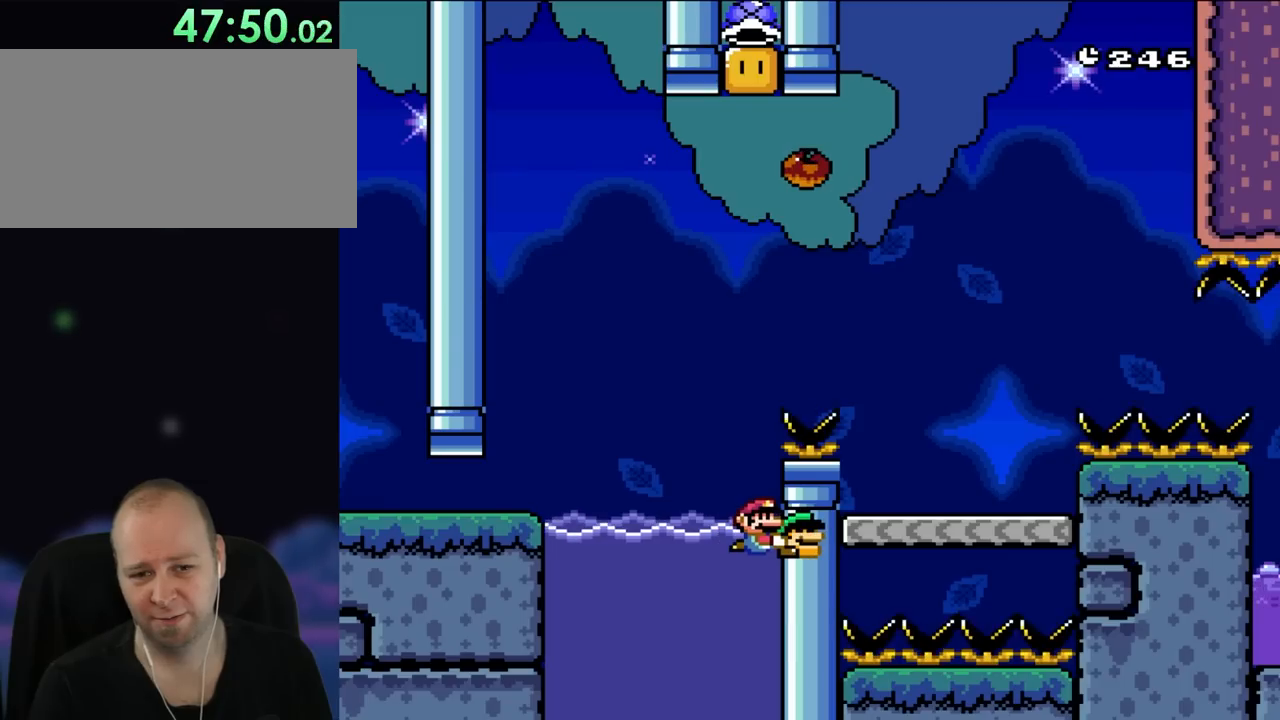
{"buttons": ["Y"], "events": []}
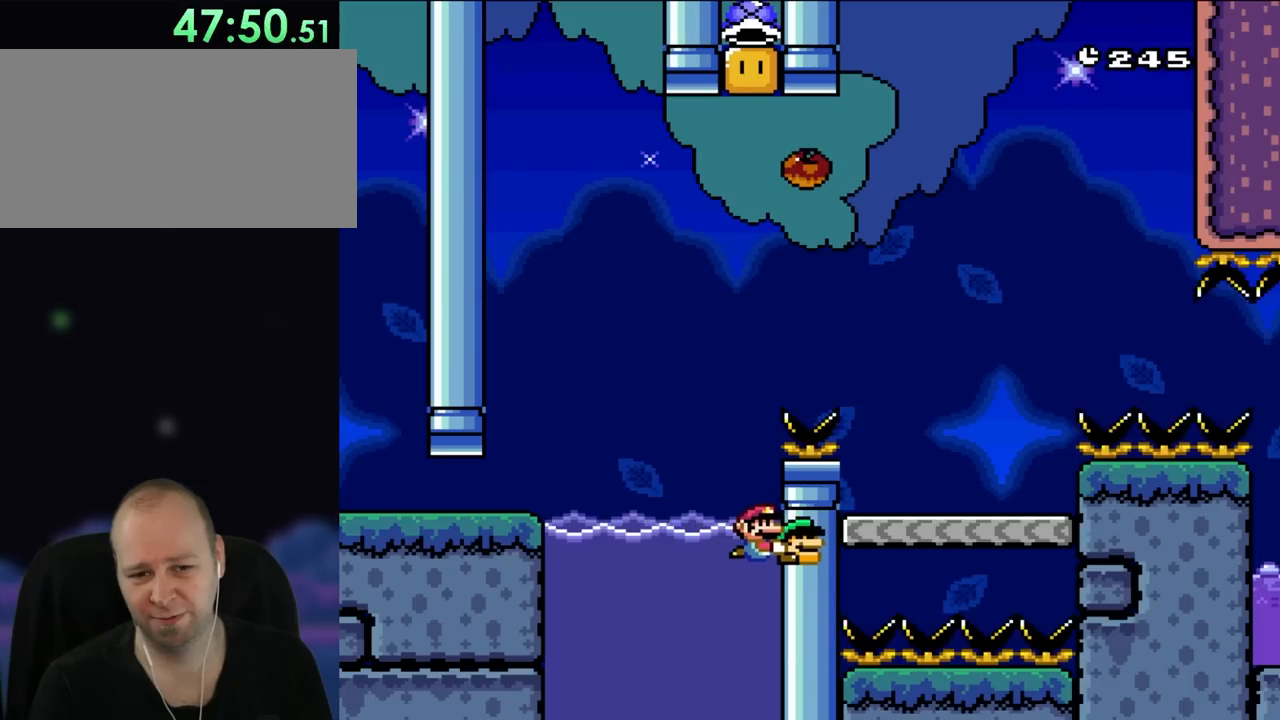
{"buttons": ["Y"], "events": []}
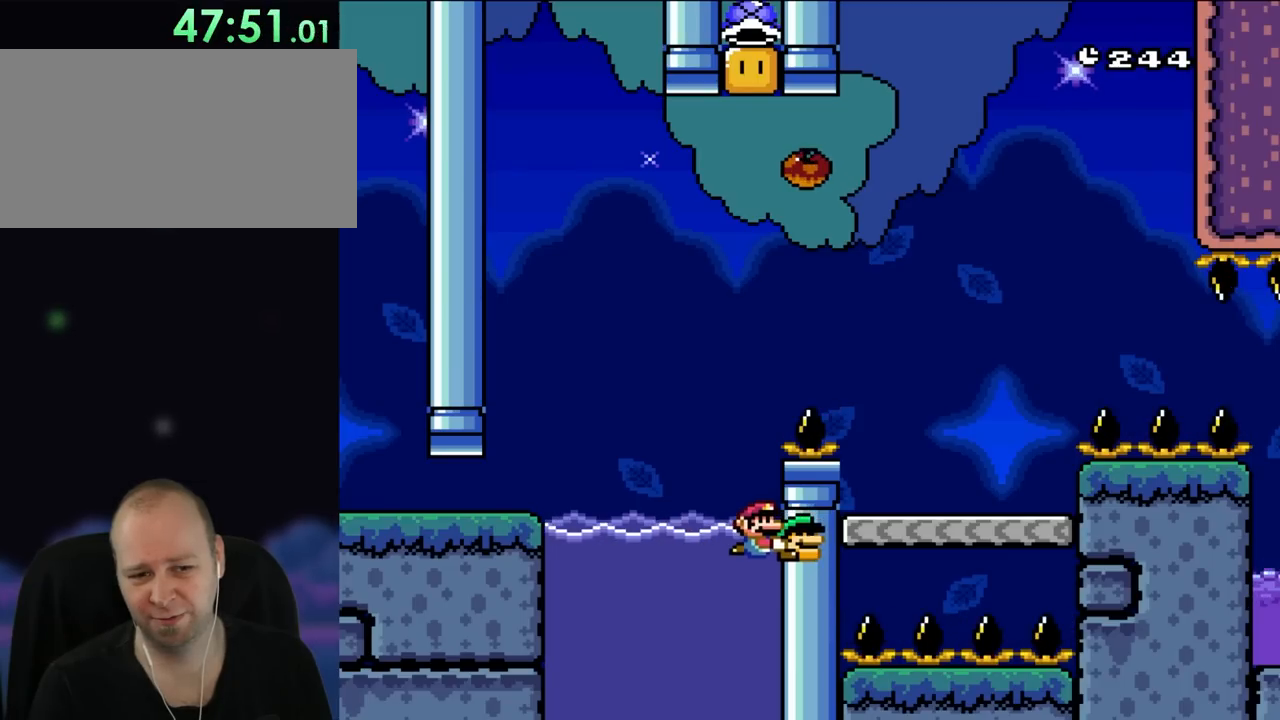
{"buttons": ["Y"], "events": []}
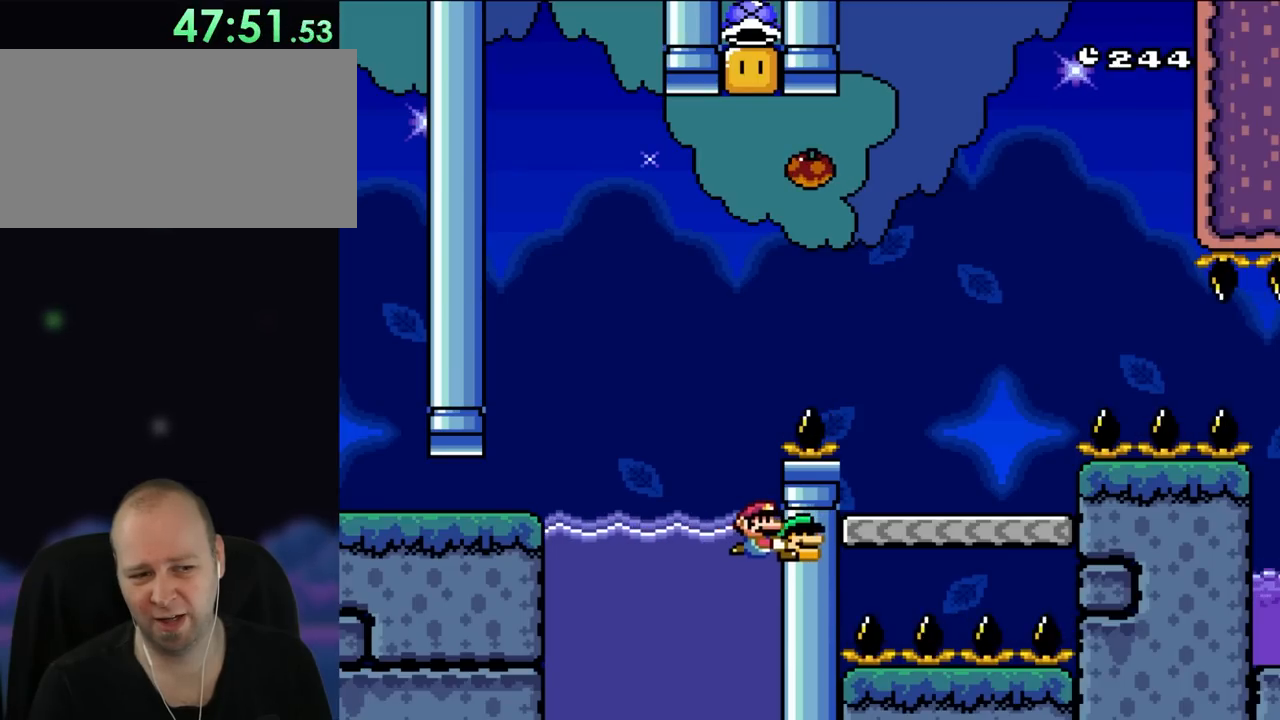
{"buttons": ["Y"], "events": []}
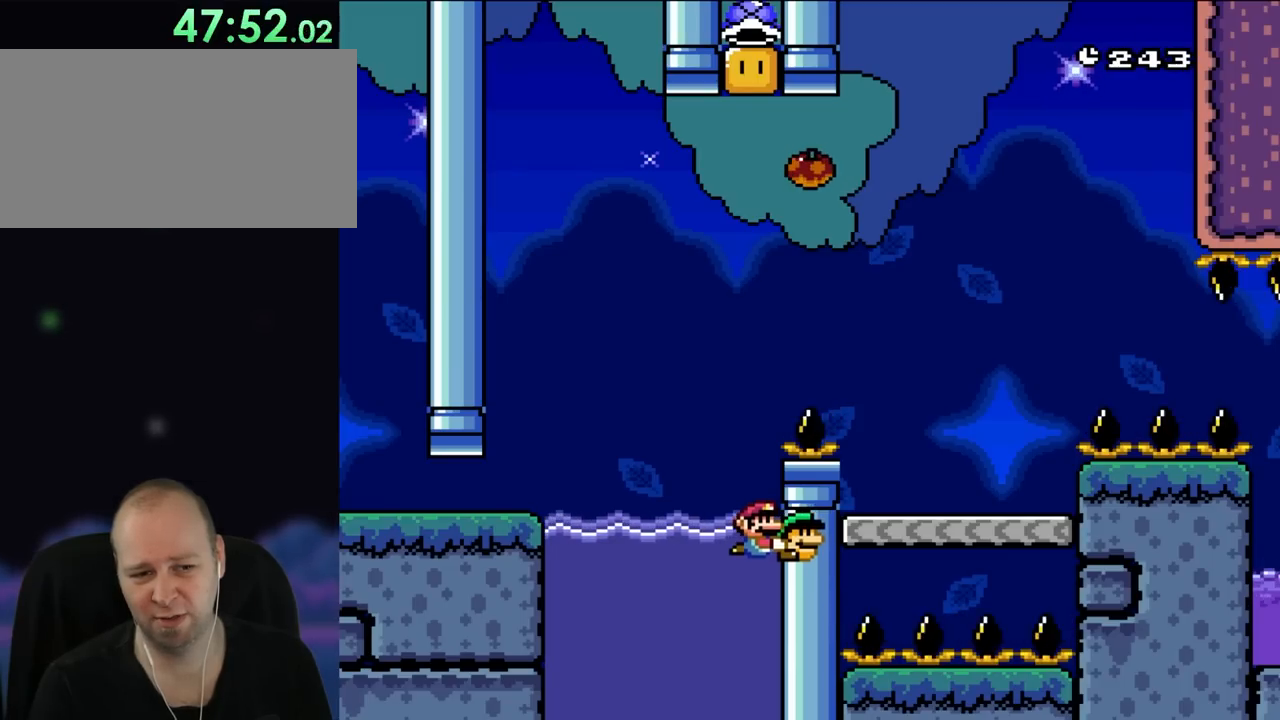
{"buttons": ["Y", "DPAD_LEFT"], "events": [[350, "DPAD_LEFT", "down"]]}
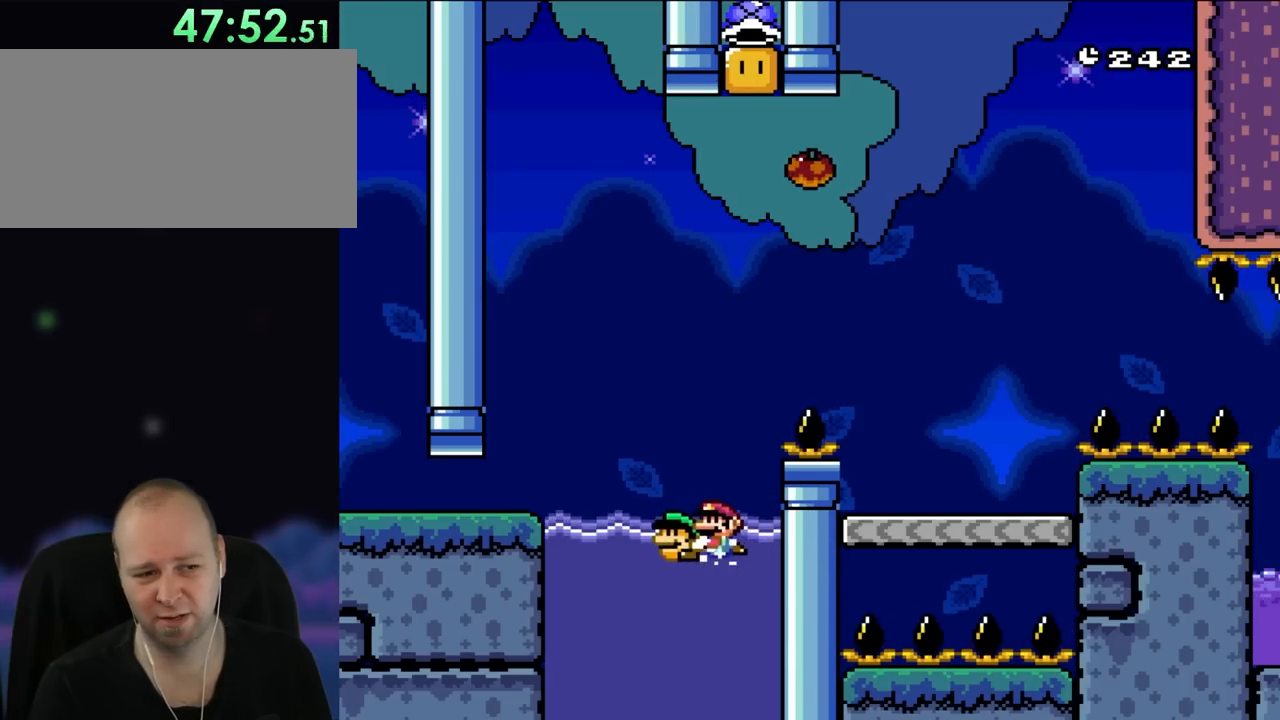
{"buttons": ["Y"], "events": [[50, "DPAD_LEFT", "up"]]}
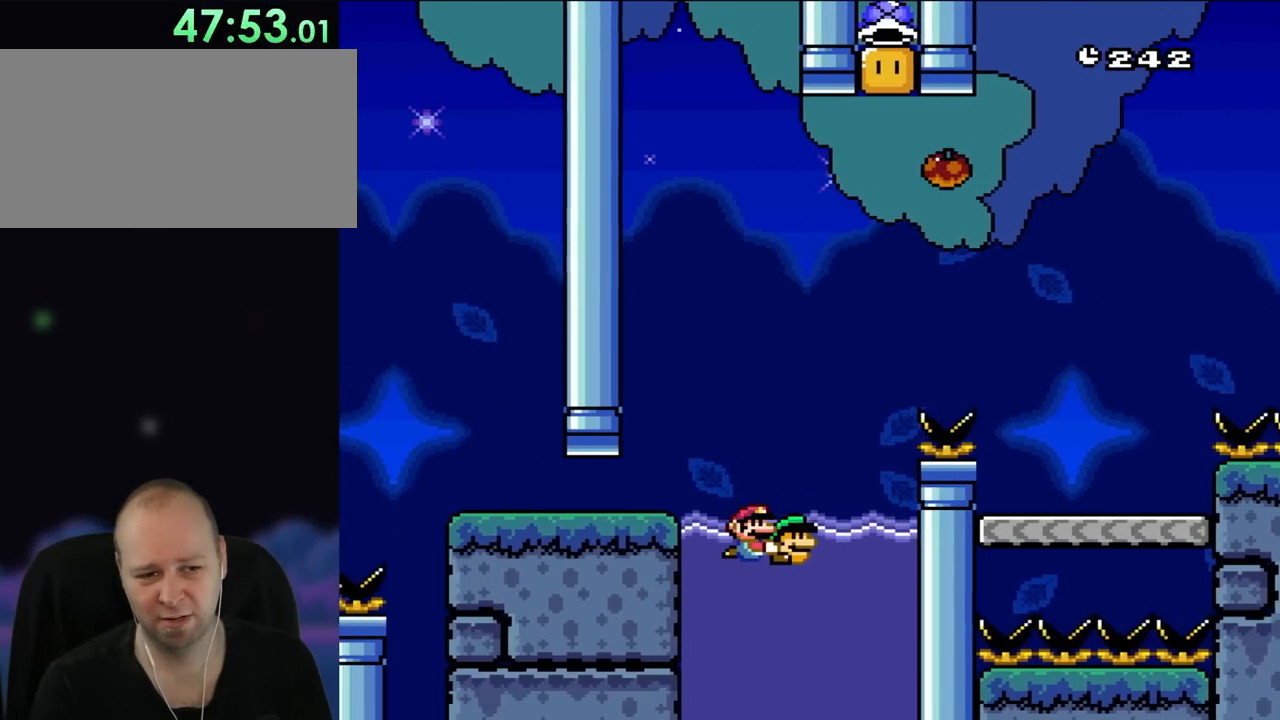
{"buttons": ["B", "Y", "DPAD_UP", "DPAD_RIGHT"], "events": [[17, "DPAD_RIGHT", "down"], [150, "DPAD_RIGHT", "up"], [383, "DPAD_RIGHT", "down"], [383, "DPAD_UP", "down"], [450, "B", "down"]]}
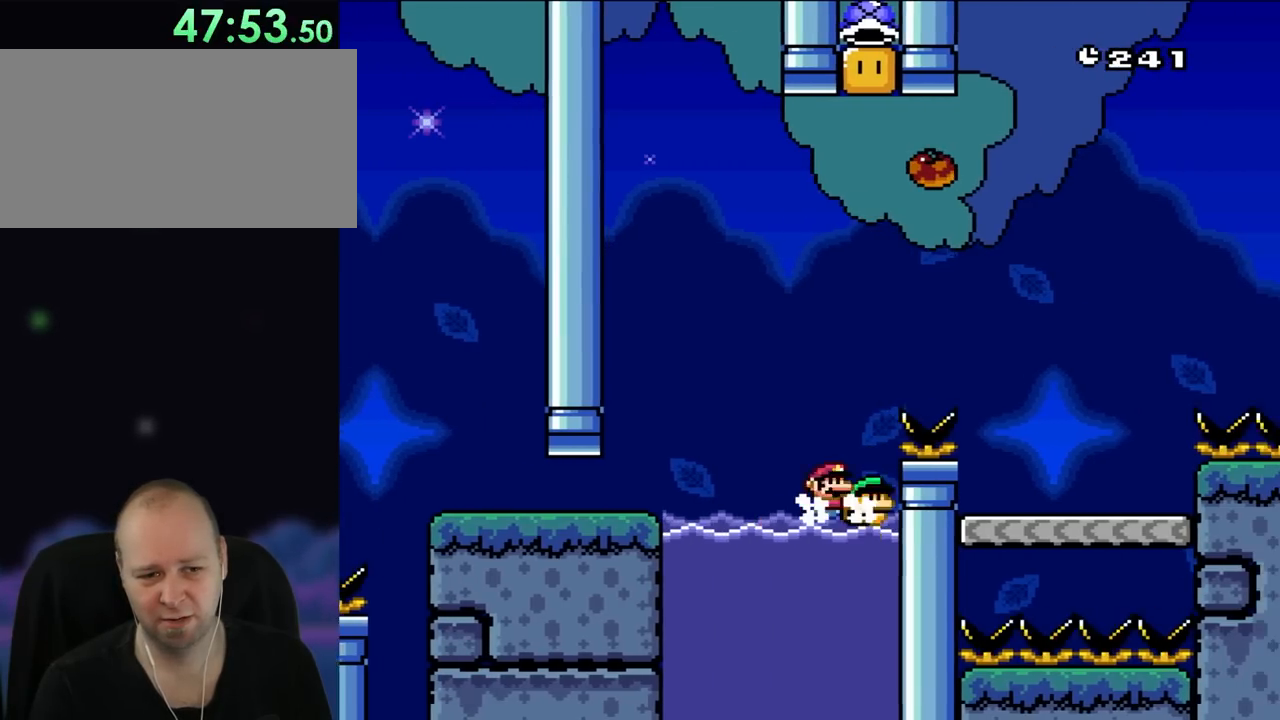
{"buttons": ["B", "Y", "DPAD_UP", "DPAD_RIGHT"], "events": [[233, "DPAD_RIGHT", "up"], [250, "DPAD_LEFT", "down"], [383, "DPAD_LEFT", "up"], [417, "DPAD_RIGHT", "down"]]}
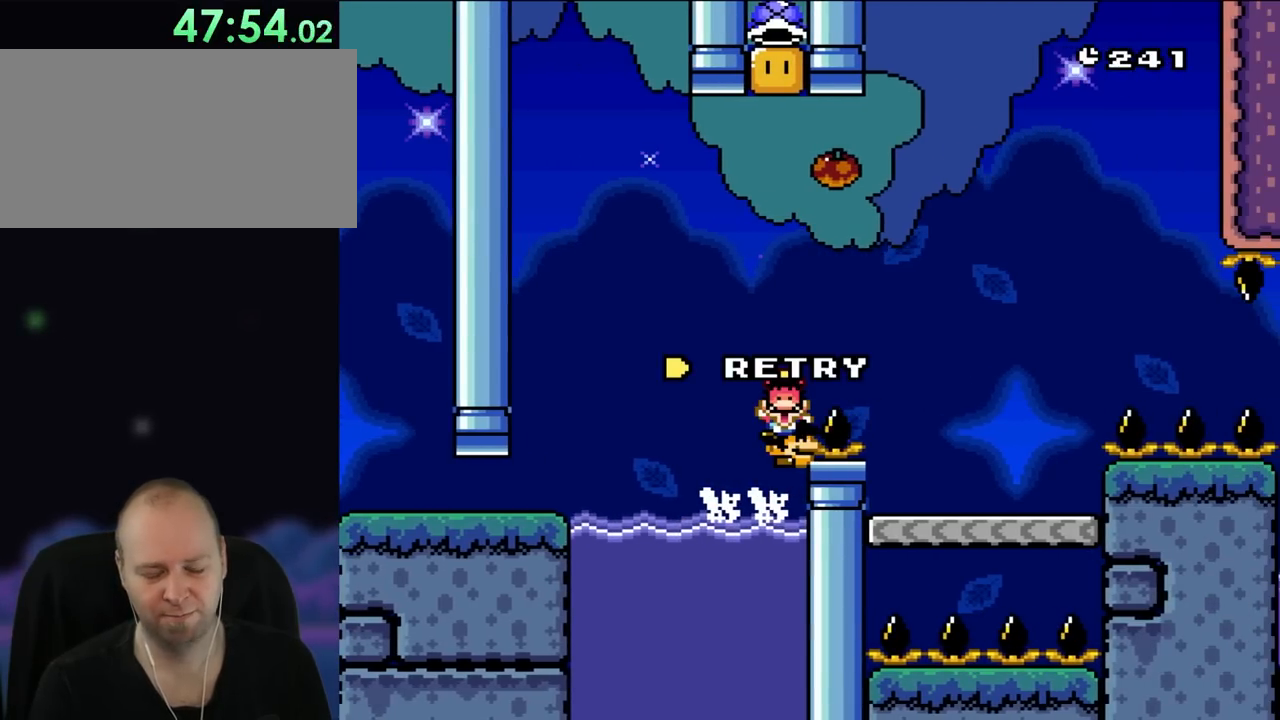
{"buttons": [], "events": [[117, "DPAD_UP", "up"], [167, "DPAD_RIGHT", "up"], [183, "B", "up"], [217, "Y", "up"]]}
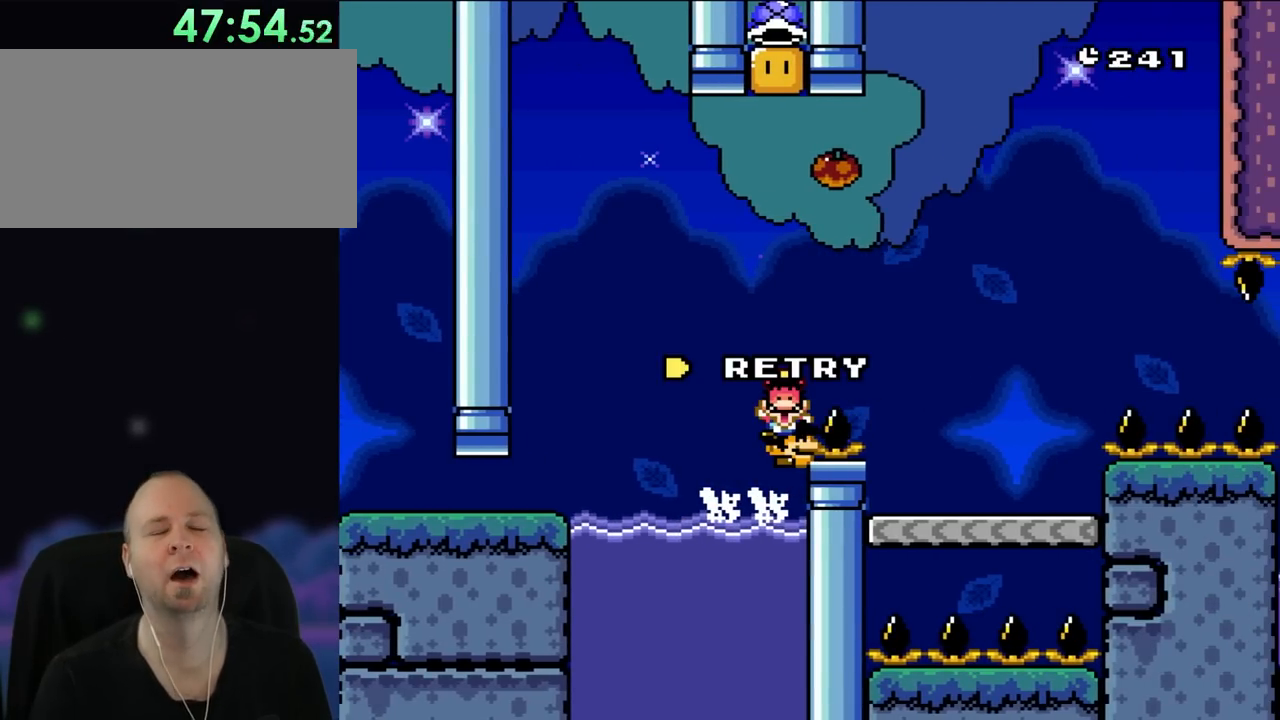
{"buttons": [], "events": []}
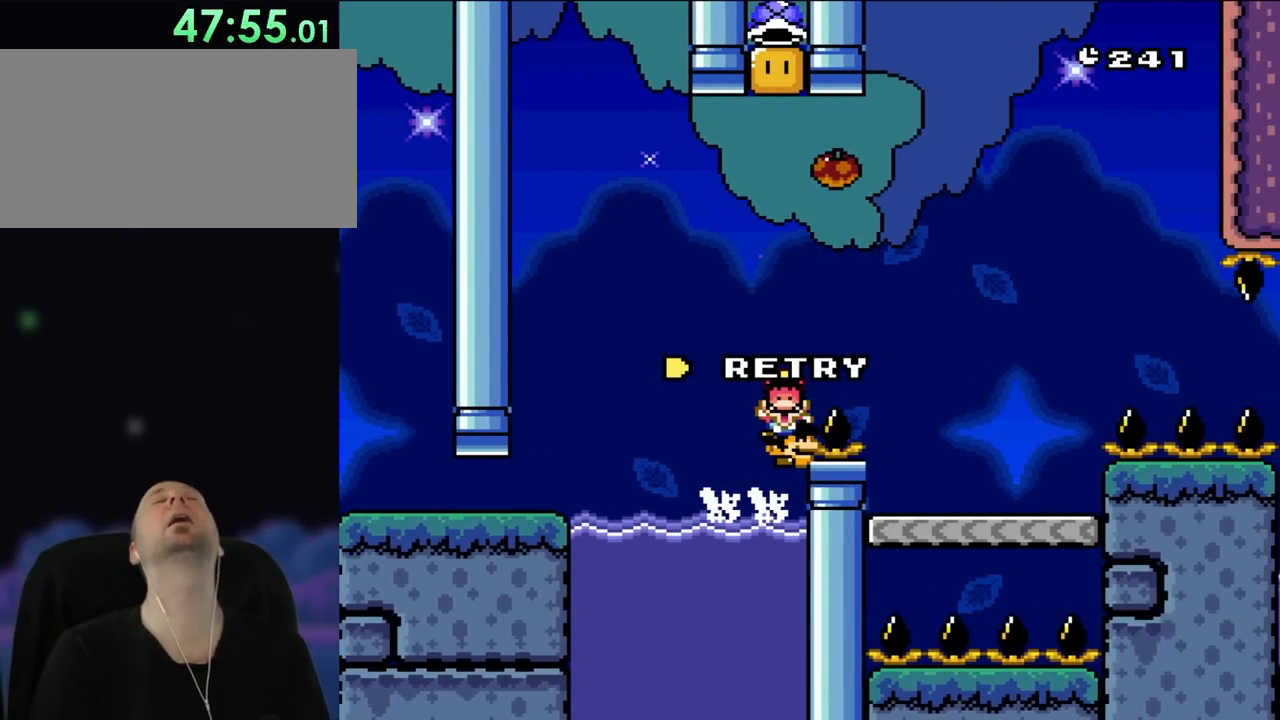
{"buttons": [], "events": []}
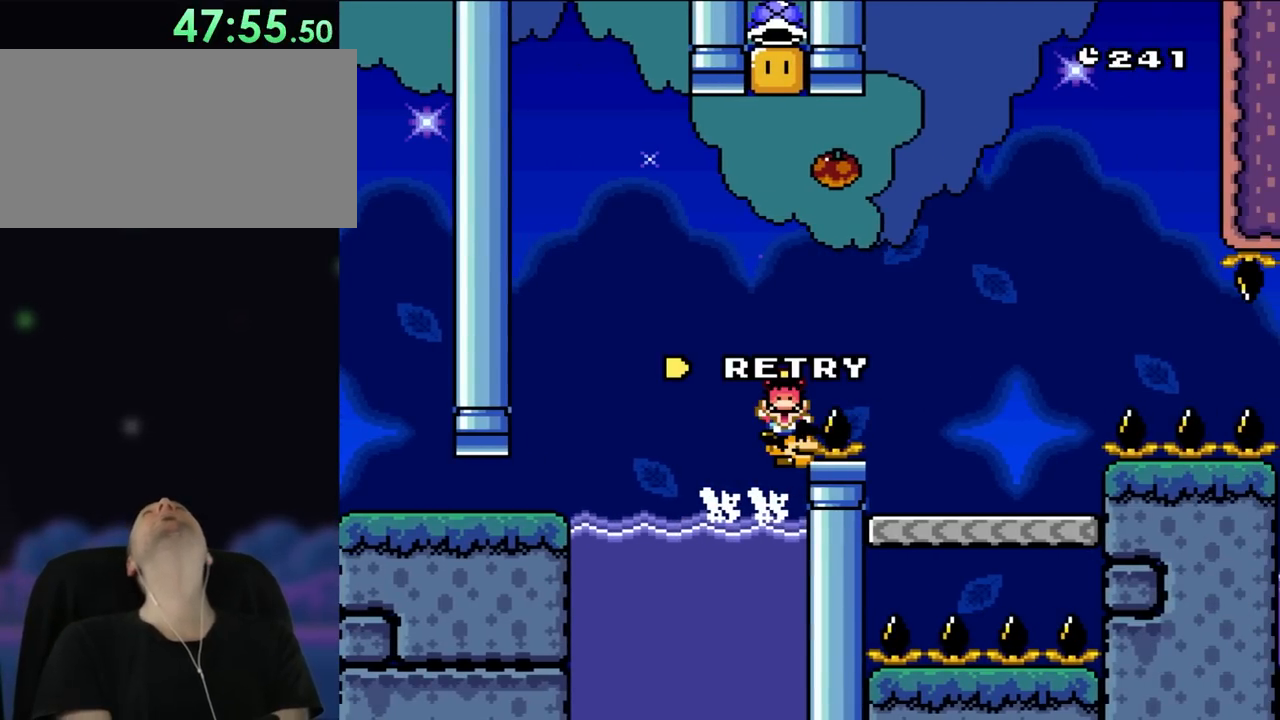
{"buttons": [], "events": [[183, "A", "down"], [350, "A", "up"]]}
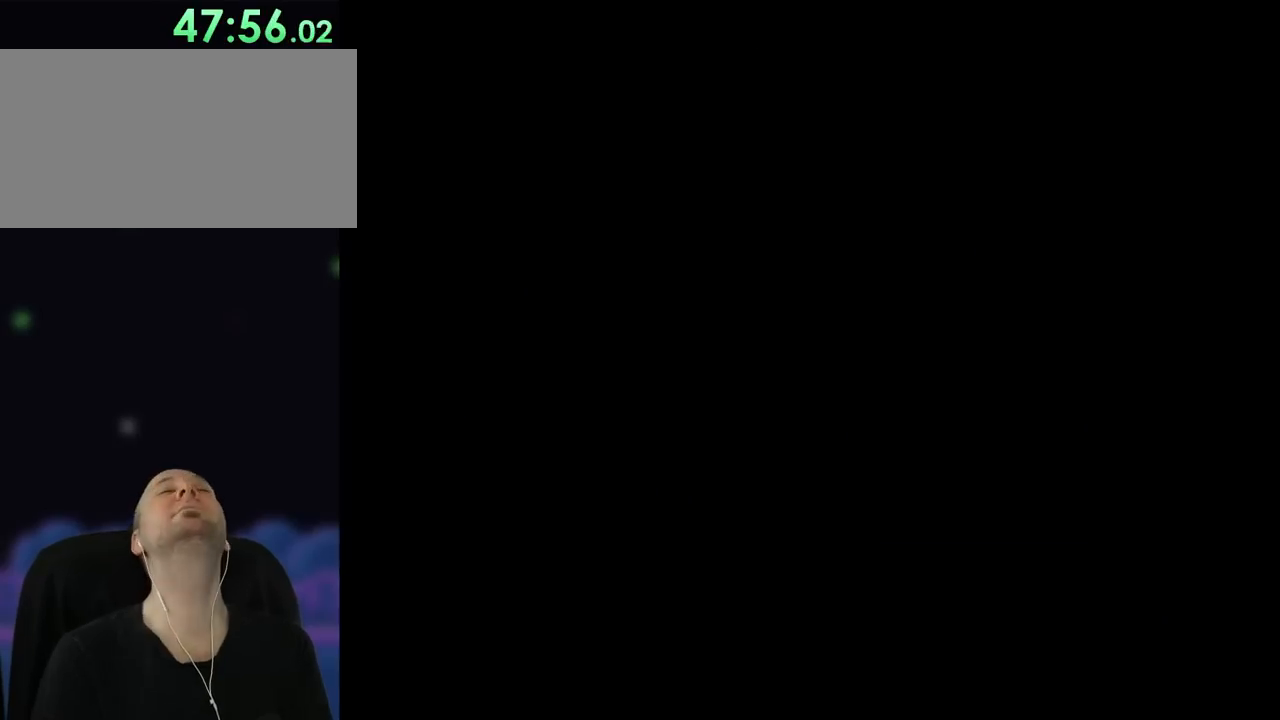
{"buttons": ["Y"], "events": [[67, "Y", "down"]]}
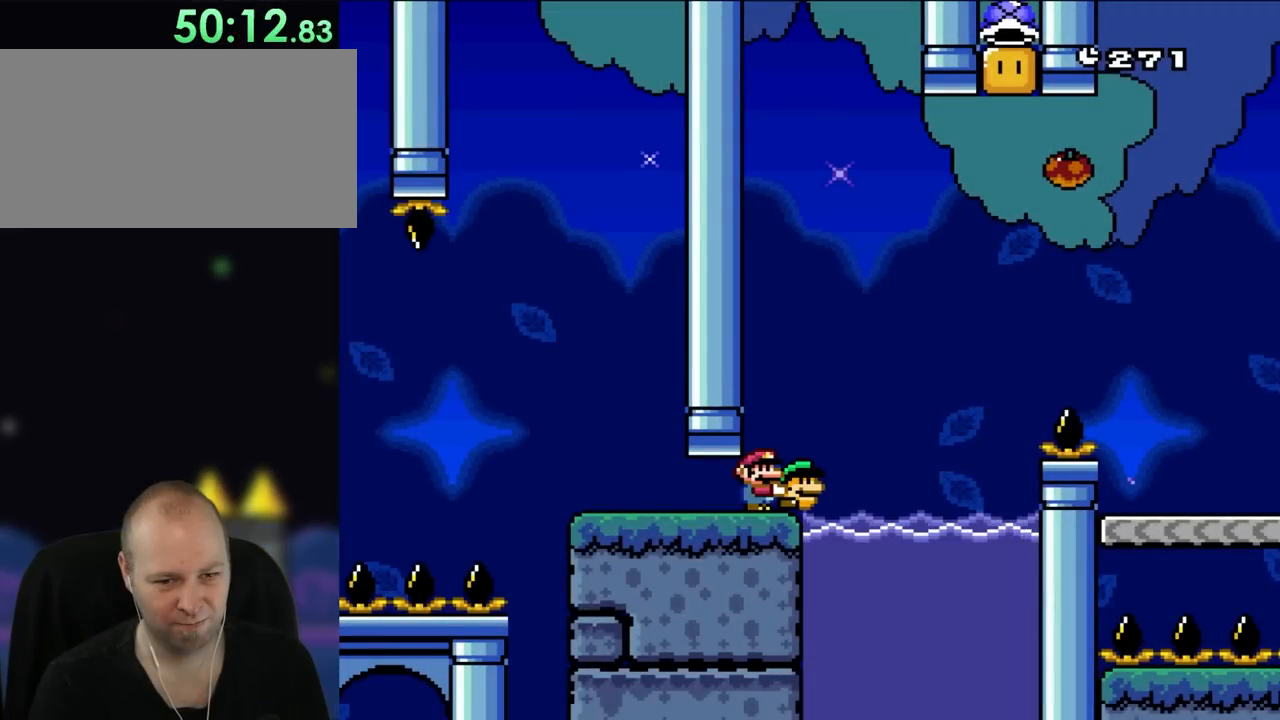
{"buttons": ["Y"], "events": []}
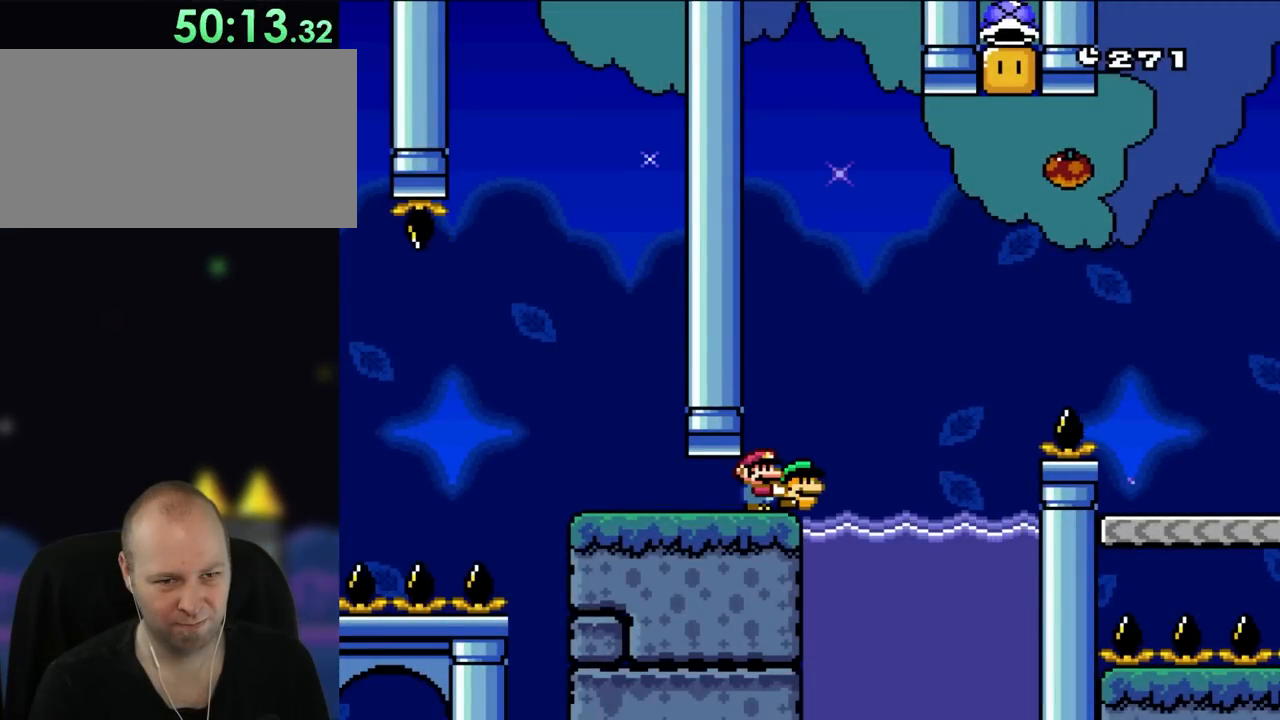
{"buttons": ["Y"], "events": []}
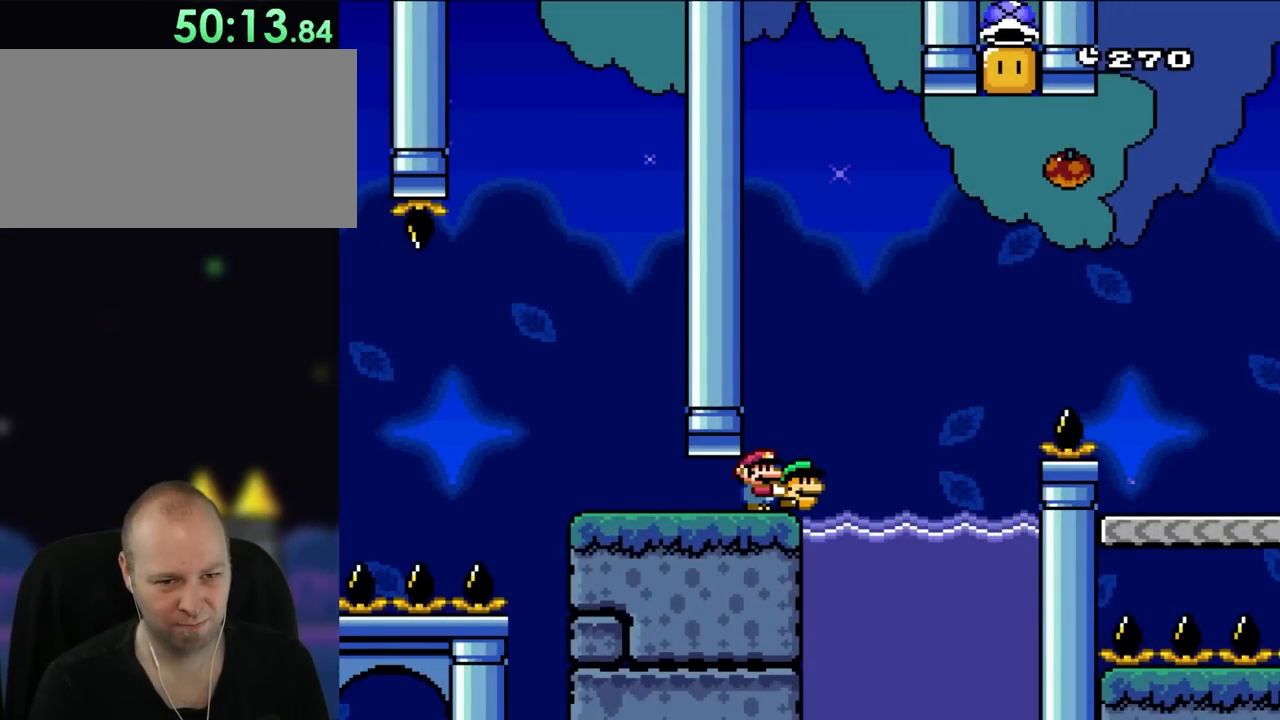
{"buttons": ["Y"], "events": []}
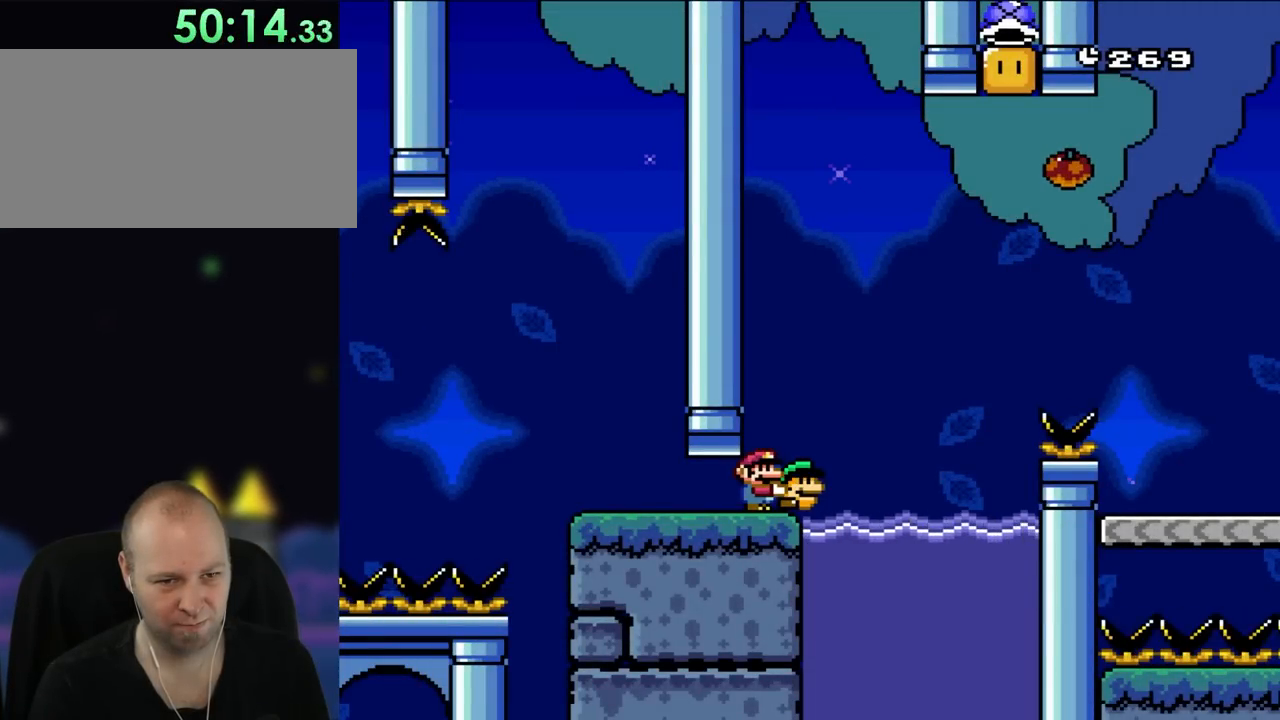
{"buttons": ["Y"], "events": []}
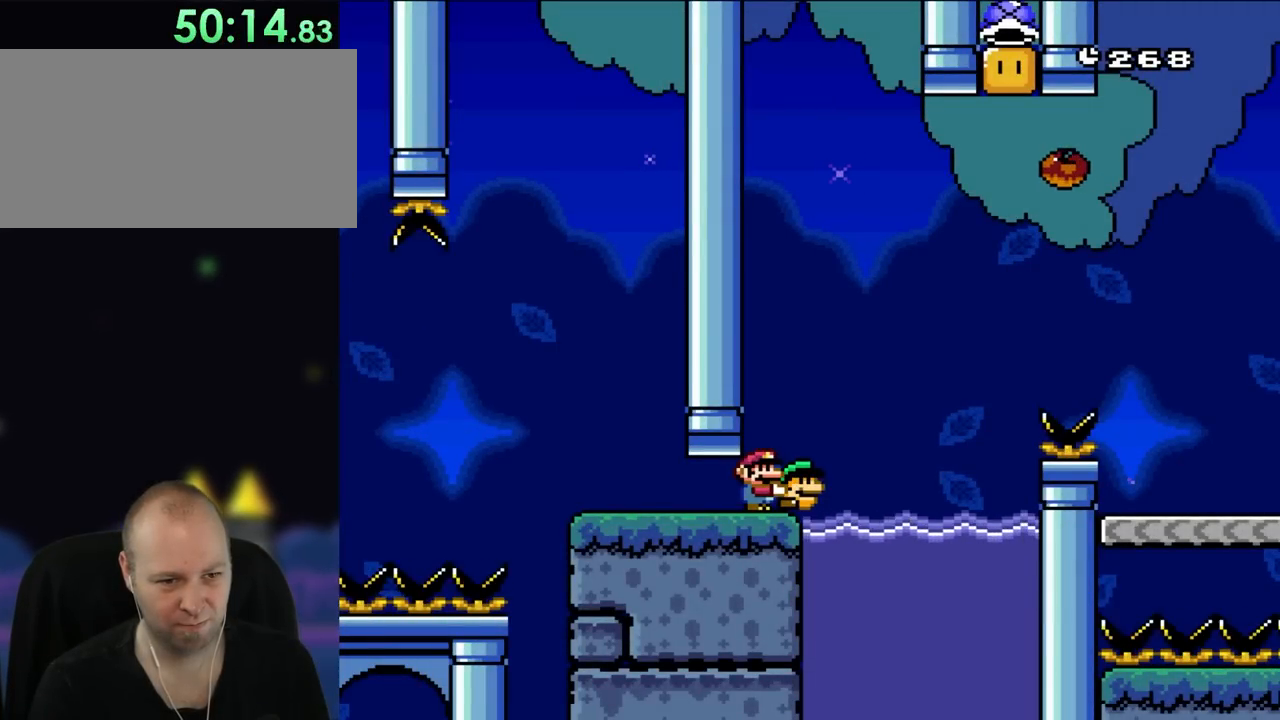
{"buttons": ["B", "Y"], "events": [[183, "DPAD_RIGHT", "down"], [250, "B", "down"], [283, "DPAD_RIGHT", "up"]]}
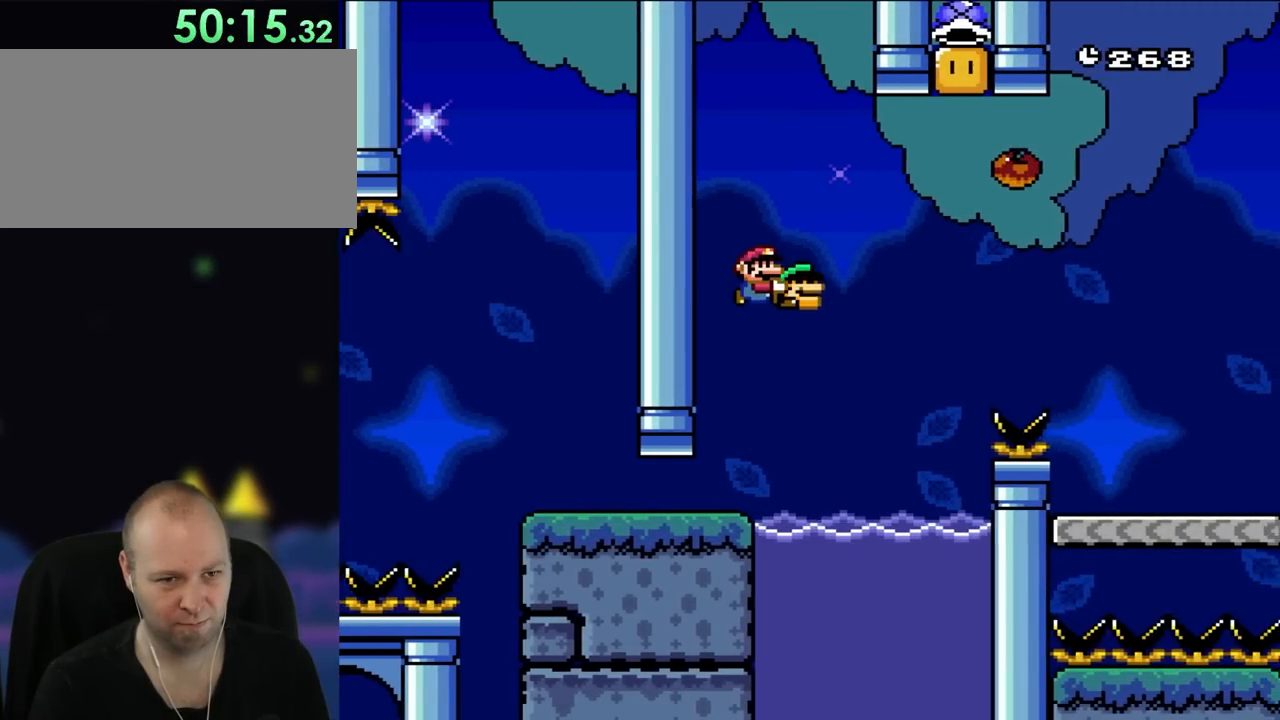
{"buttons": ["B", "Y", "DPAD_UP", "DPAD_RIGHT"], "events": [[217, "DPAD_RIGHT", "down"], [250, "DPAD_UP", "down"]]}
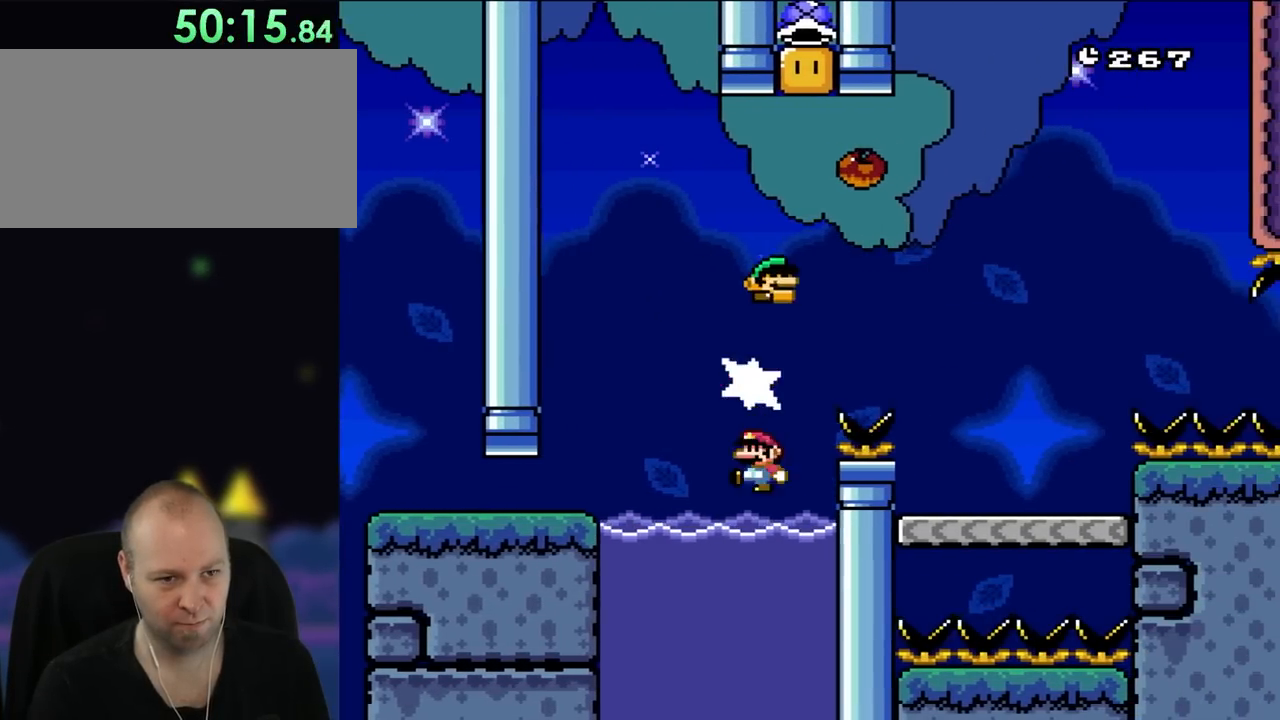
{"buttons": ["Y"], "events": [[50, "B", "up"], [50, "Y", "up"], [100, "DPAD_RIGHT", "up"], [117, "DPAD_LEFT", "down"], [183, "DPAD_UP", "up"], [217, "DPAD_LEFT", "up"], [250, "Y", "down"]]}
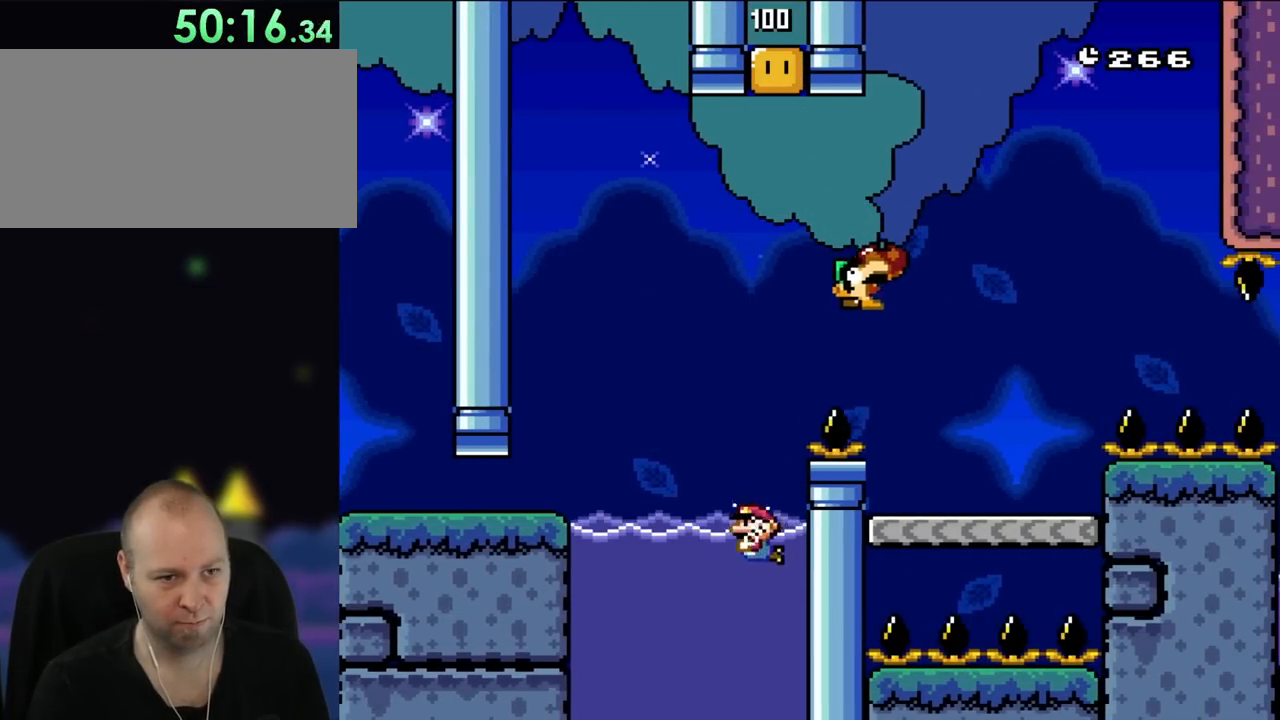
{"buttons": ["Y"], "events": [[50, "B", "down"], [117, "B", "up"]]}
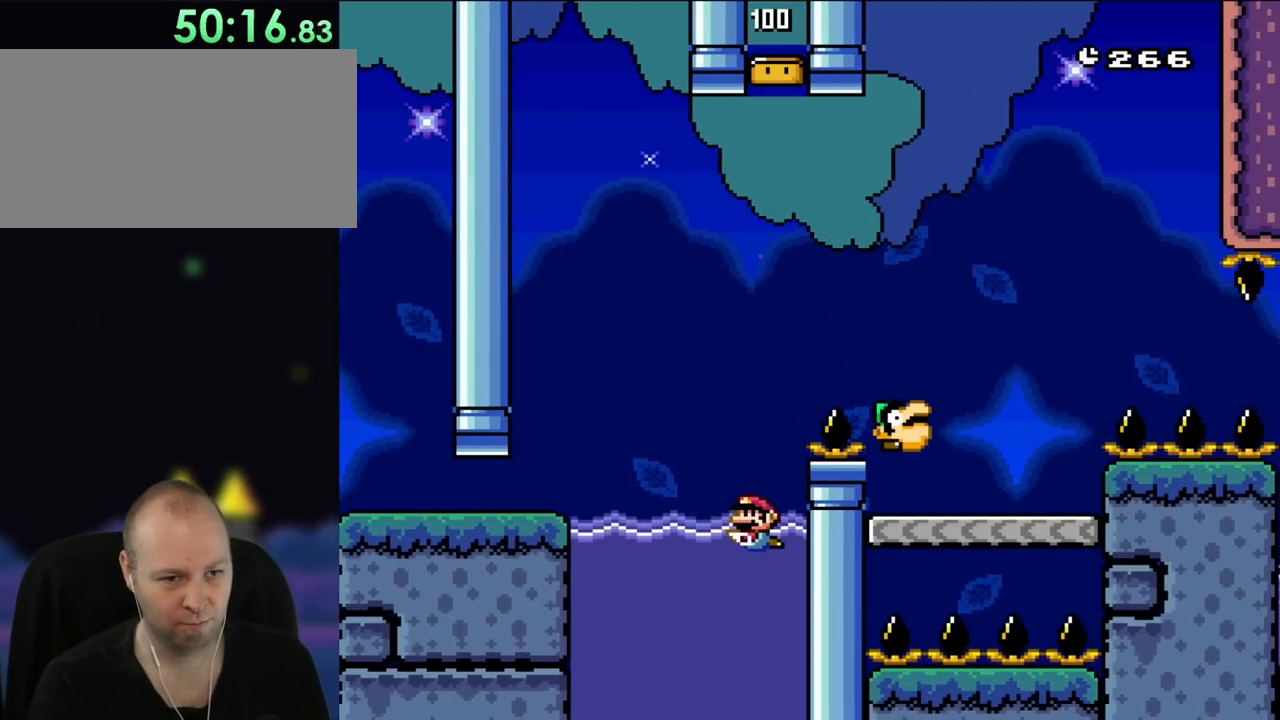
{"buttons": ["Y"], "events": []}
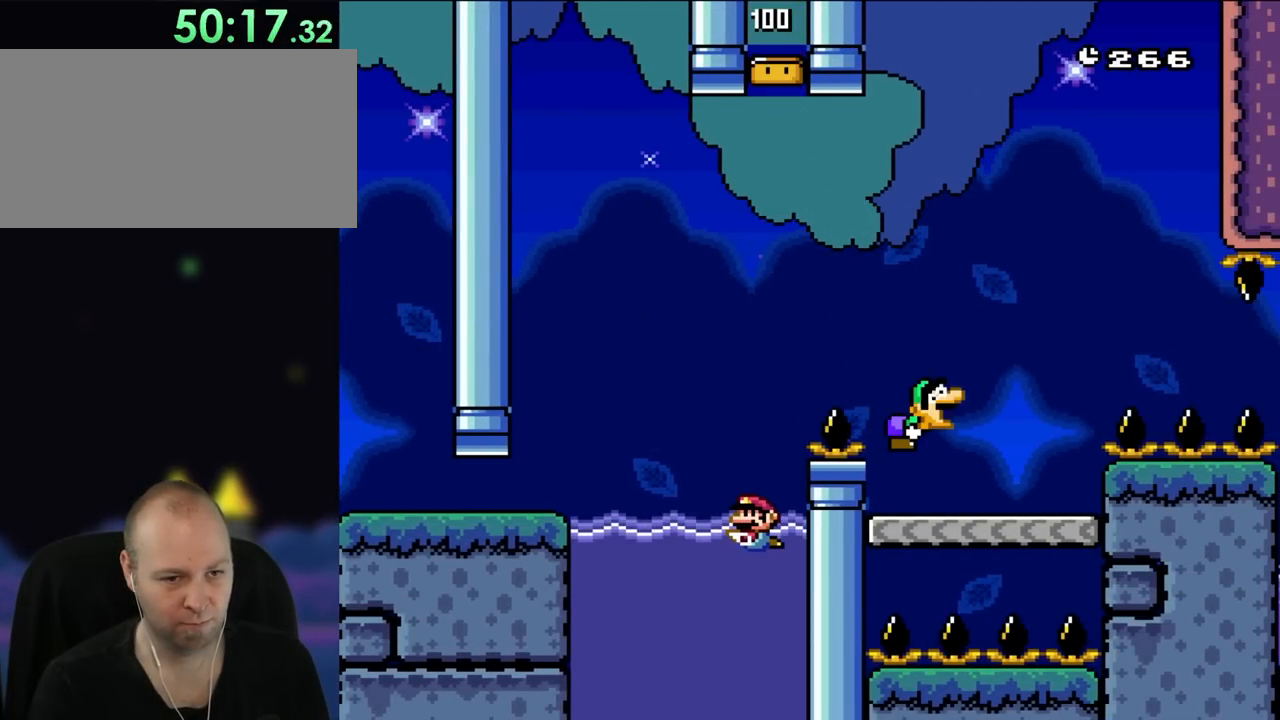
{"buttons": ["Y"], "events": [[383, "B", "down"], [483, "B", "up"]]}
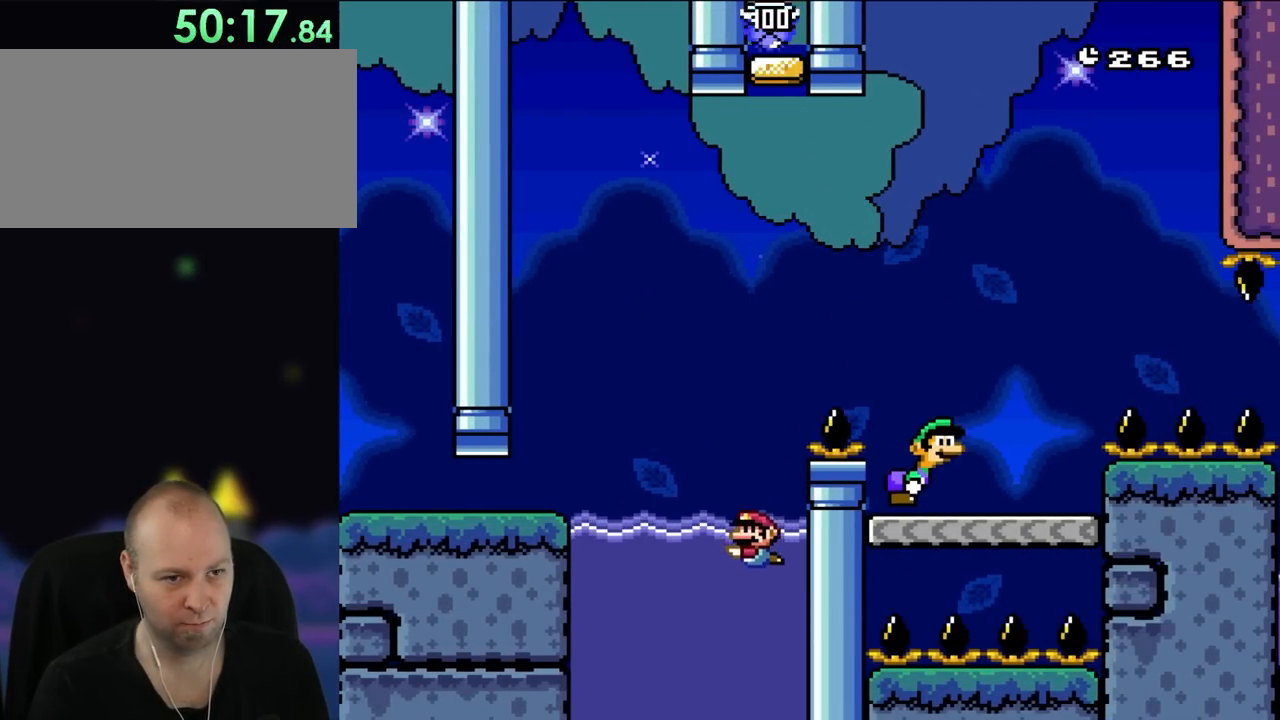
{"buttons": ["Y"], "events": [[217, "B", "down"], [350, "B", "up"]]}